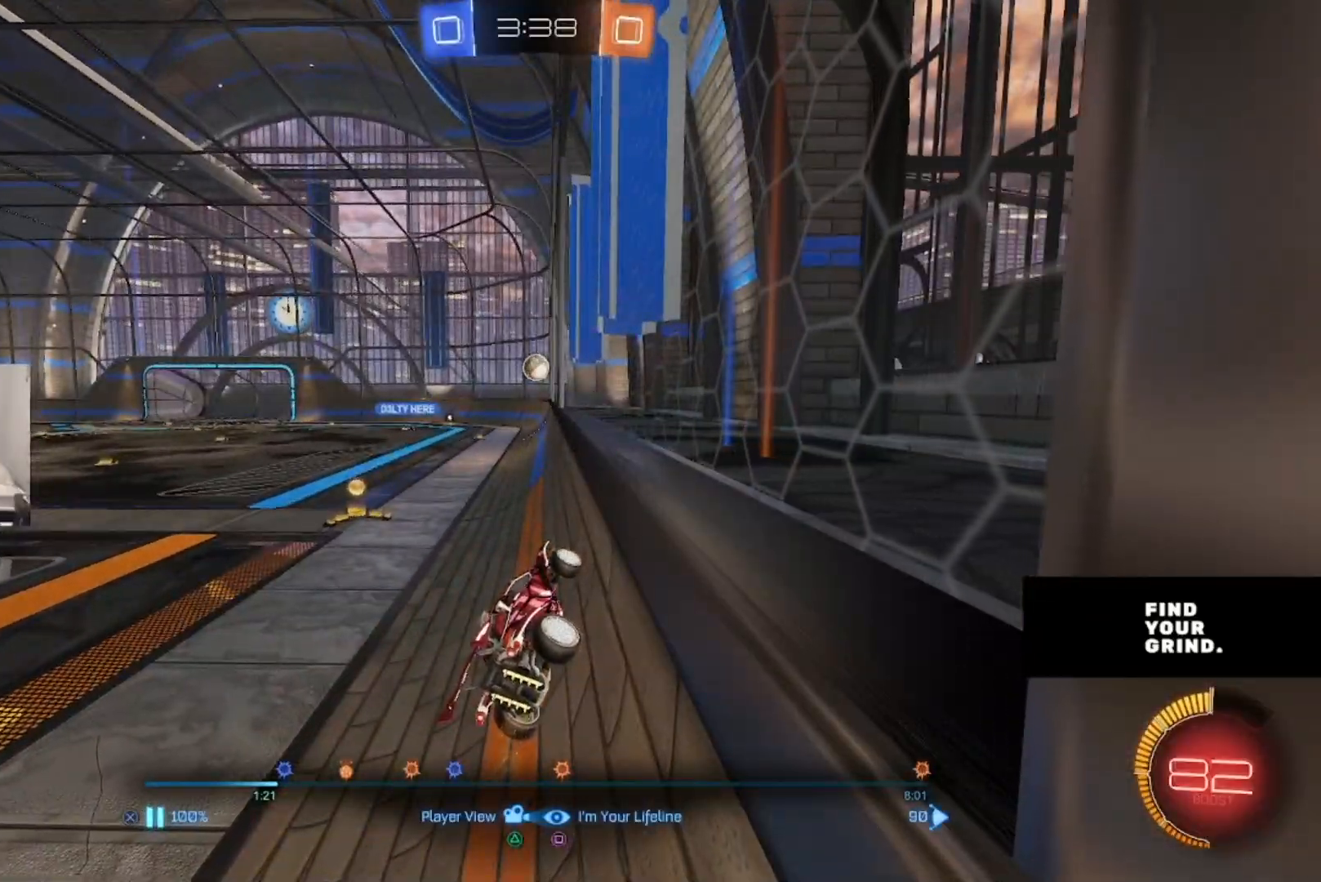
Gameplay with a controller (PlayStation layout); each line is a JSON object with the inputs held at the frame after it (dt_ms = milliseconds from this image to that frame). "events" lists button and stick changes between this image and that frame as [ms after this image, input, new state], when the widget could be followed in between.
{"dt_ms": 500, "buttons": [], "left_stick": "center", "right_stick": "center", "events": [[183, "CROSS", "down"], [300, "CROSS", "up"]]}
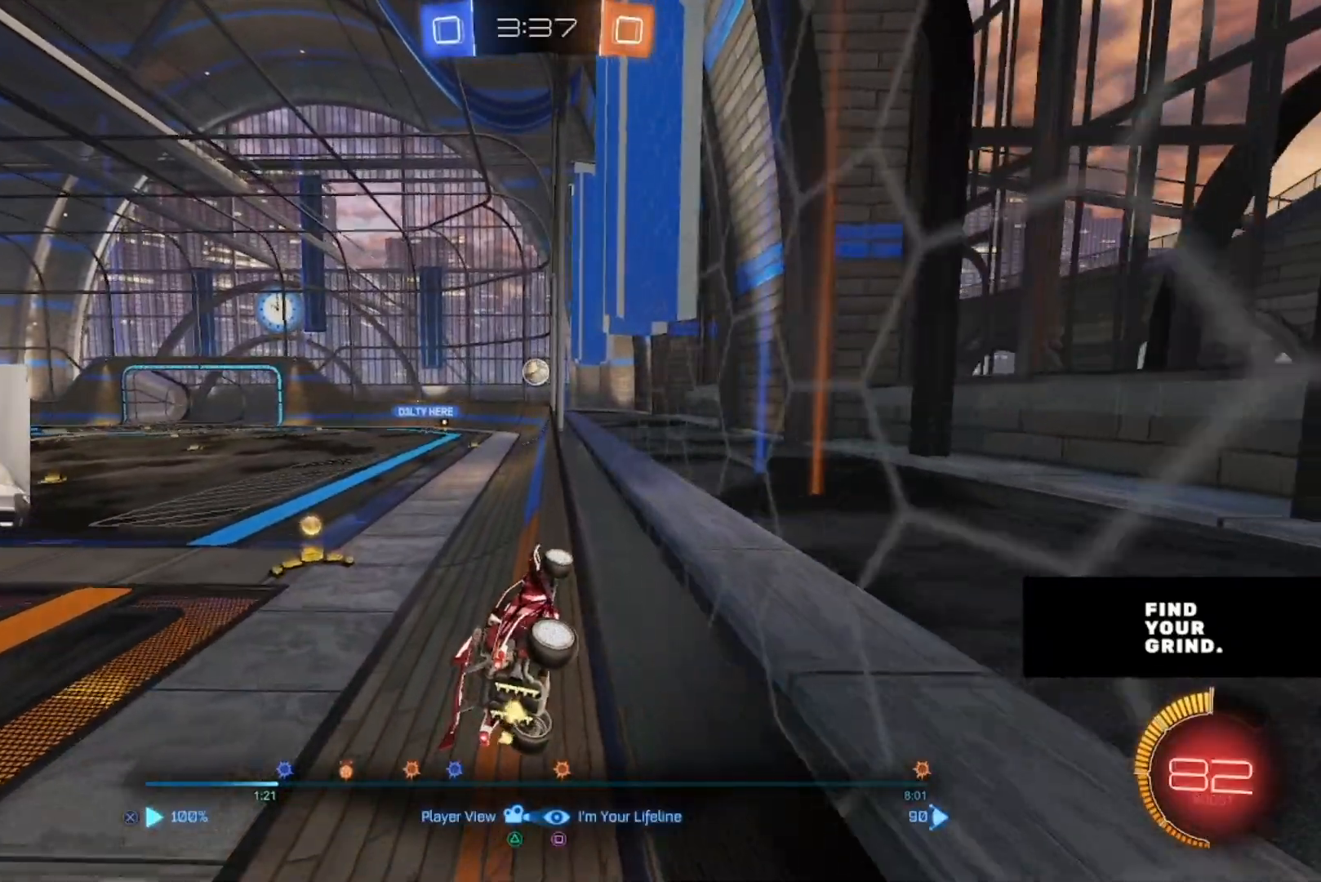
{"dt_ms": 1000, "buttons": [], "left_stick": "center", "right_stick": "center"}
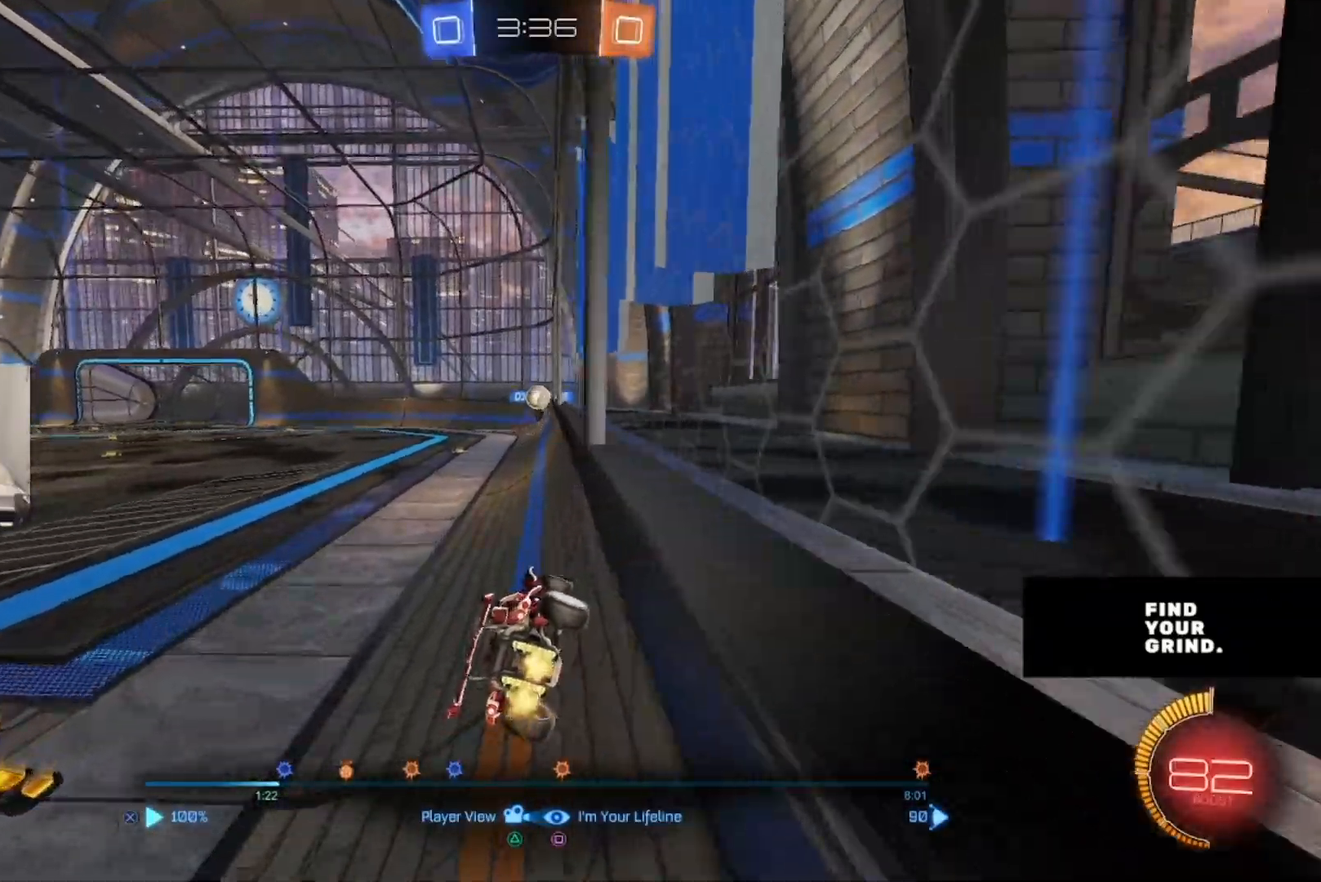
{"dt_ms": 500, "buttons": [], "left_stick": "center", "right_stick": "center", "events": []}
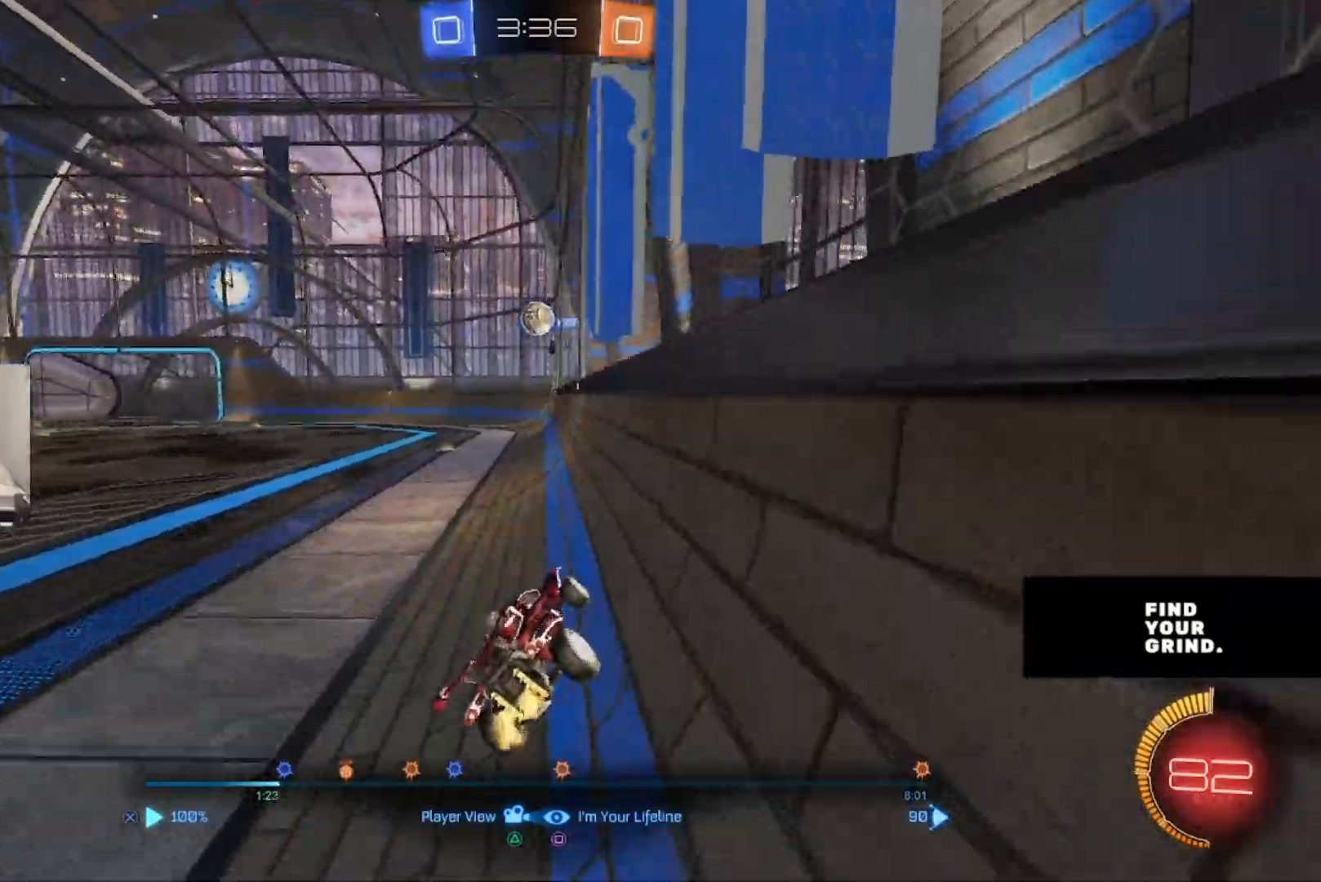
{"dt_ms": 500, "buttons": [], "left_stick": "down", "right_stick": "center"}
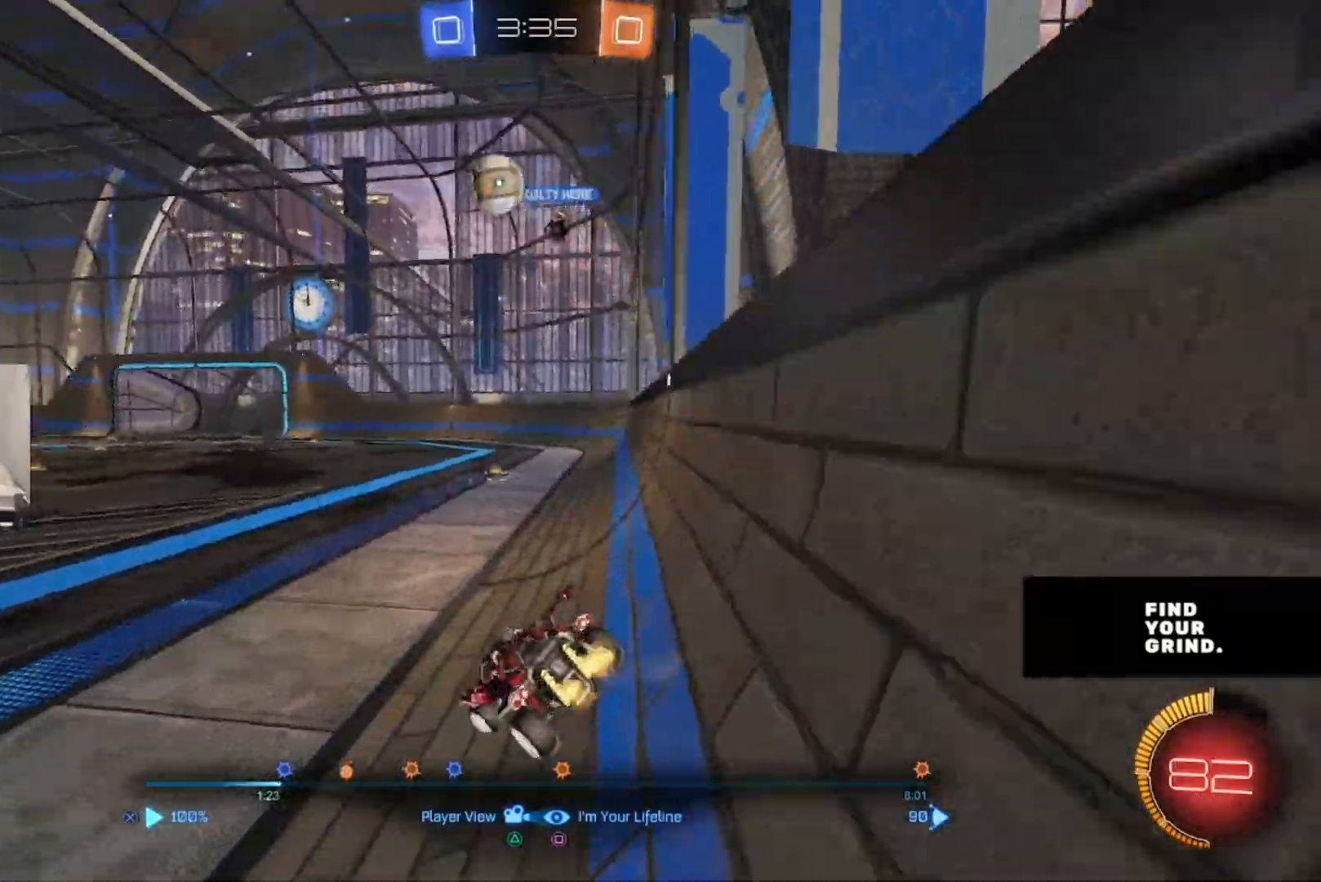
{"dt_ms": 500, "buttons": [], "left_stick": "center", "right_stick": "center", "events": [[117, "left_stick", "center"]]}
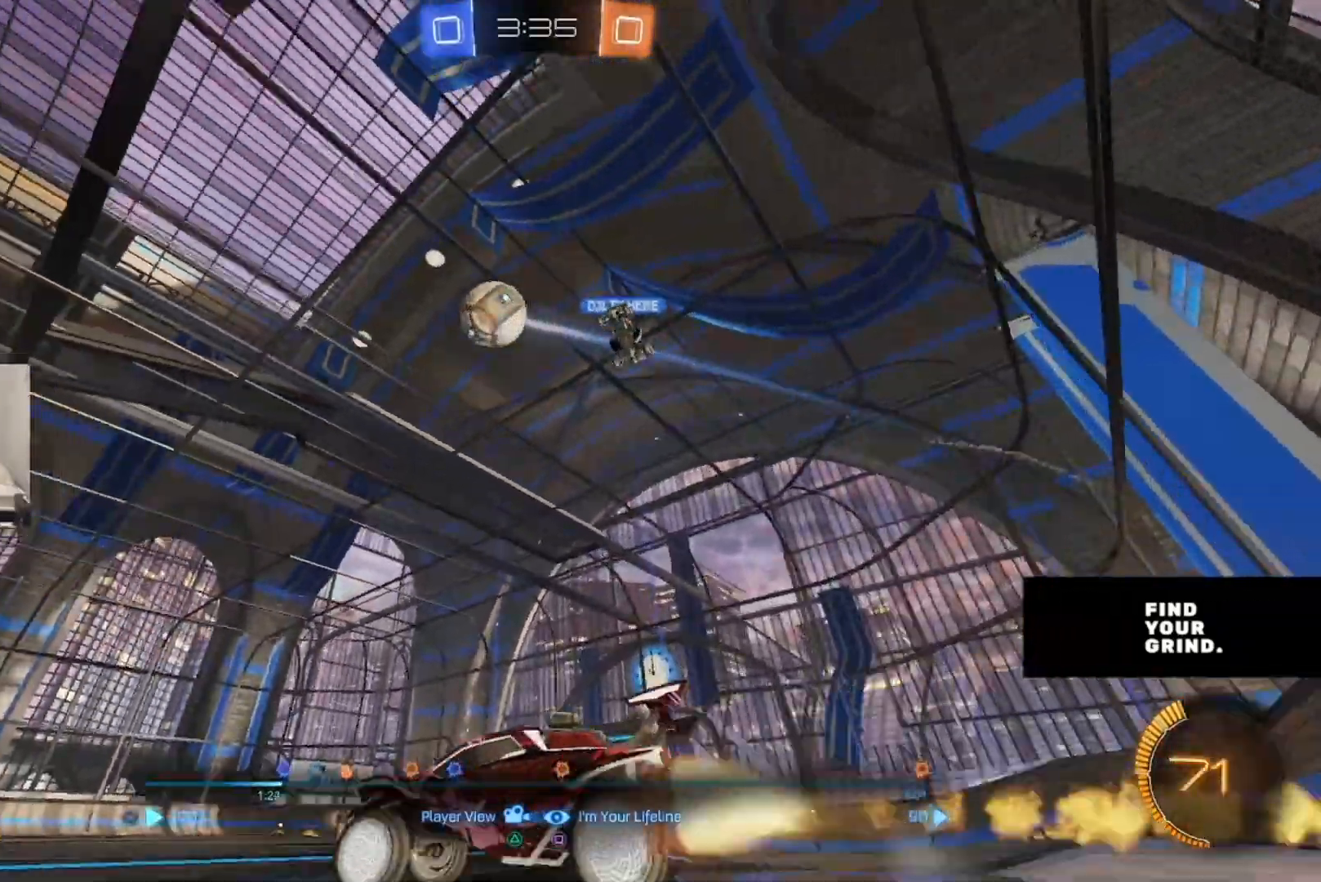
{"dt_ms": 500, "buttons": [], "left_stick": "center", "right_stick": "center", "events": []}
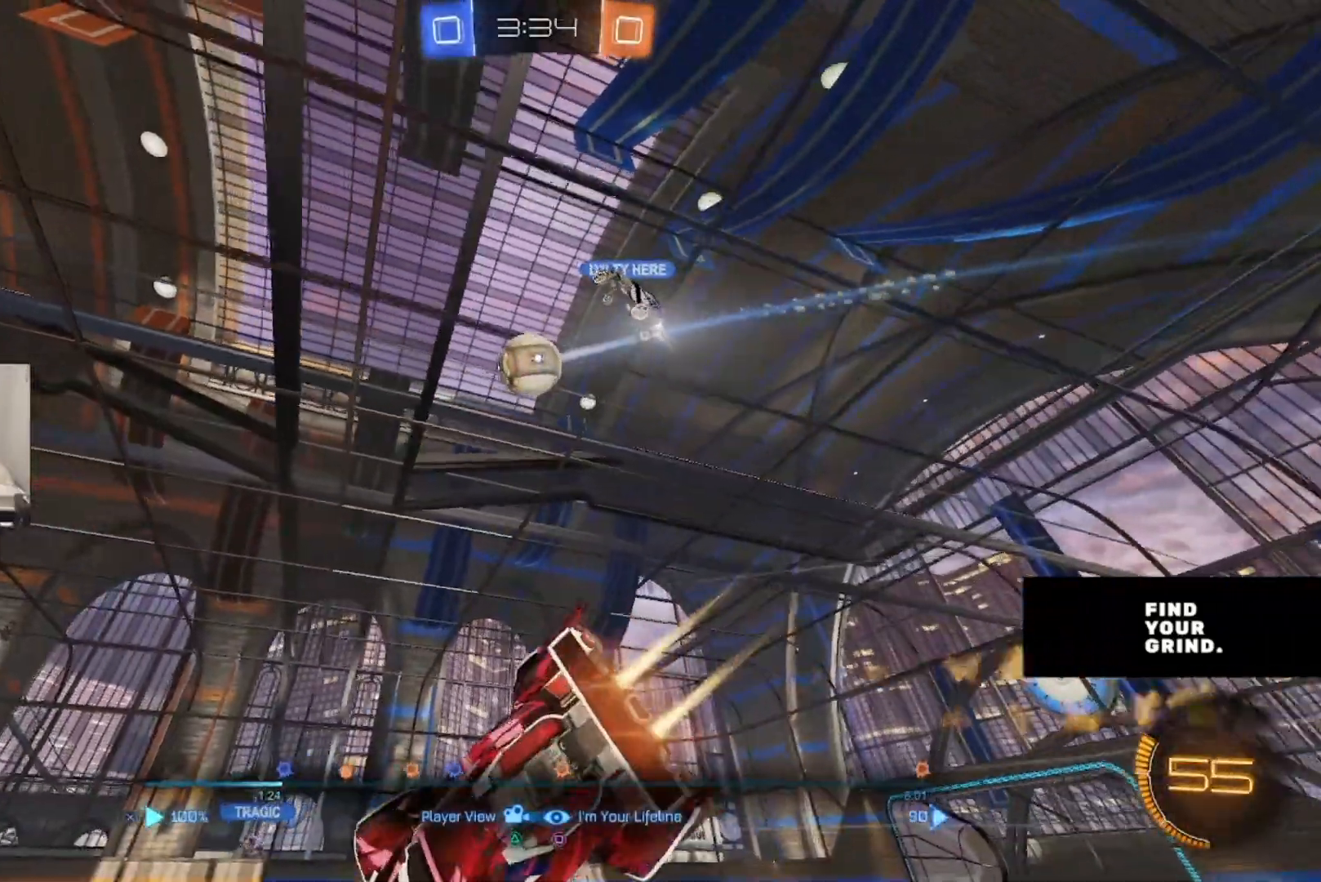
{"dt_ms": 500, "buttons": [], "left_stick": "center", "right_stick": "center", "events": []}
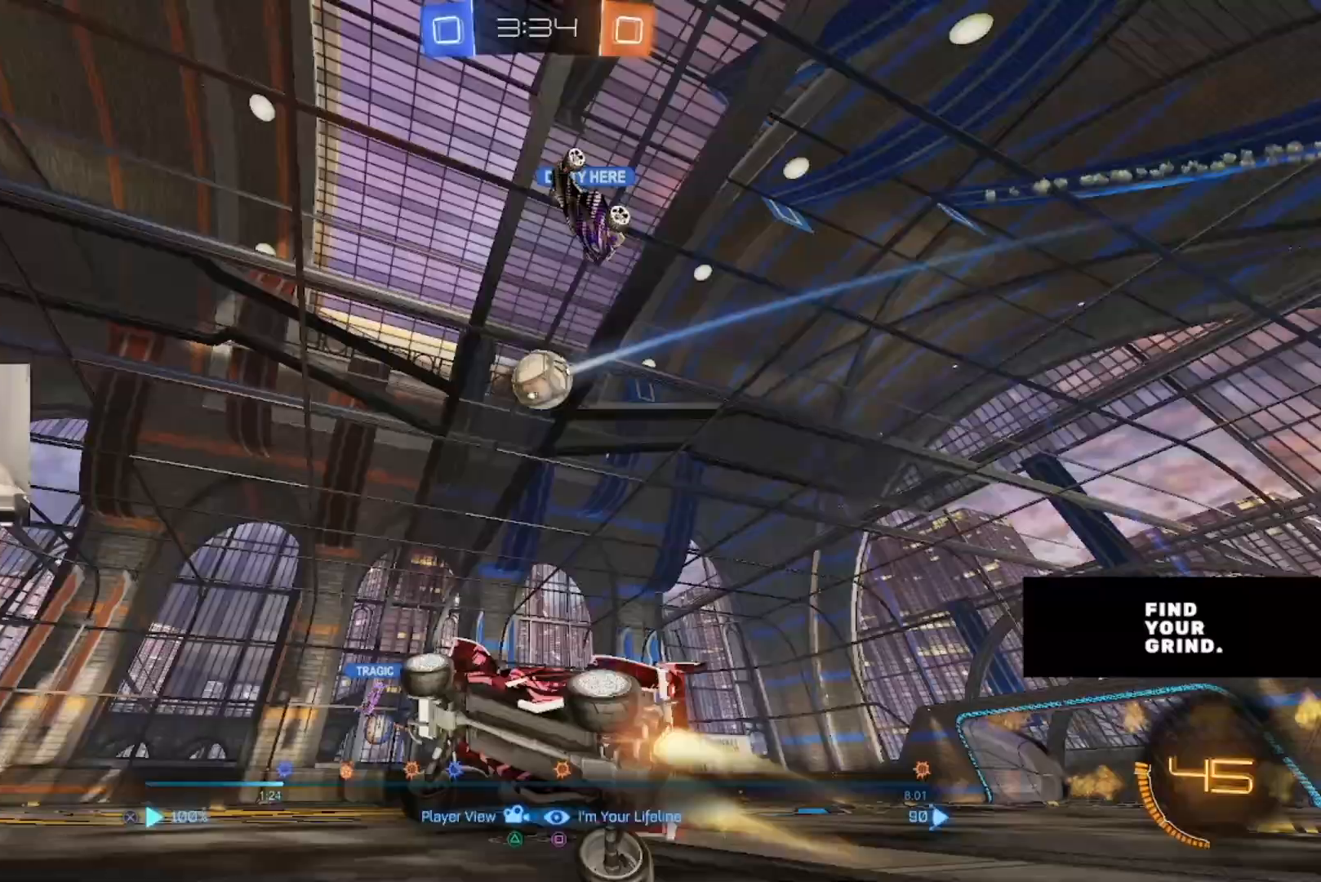
{"dt_ms": 500, "buttons": [], "left_stick": "center", "right_stick": "center", "events": []}
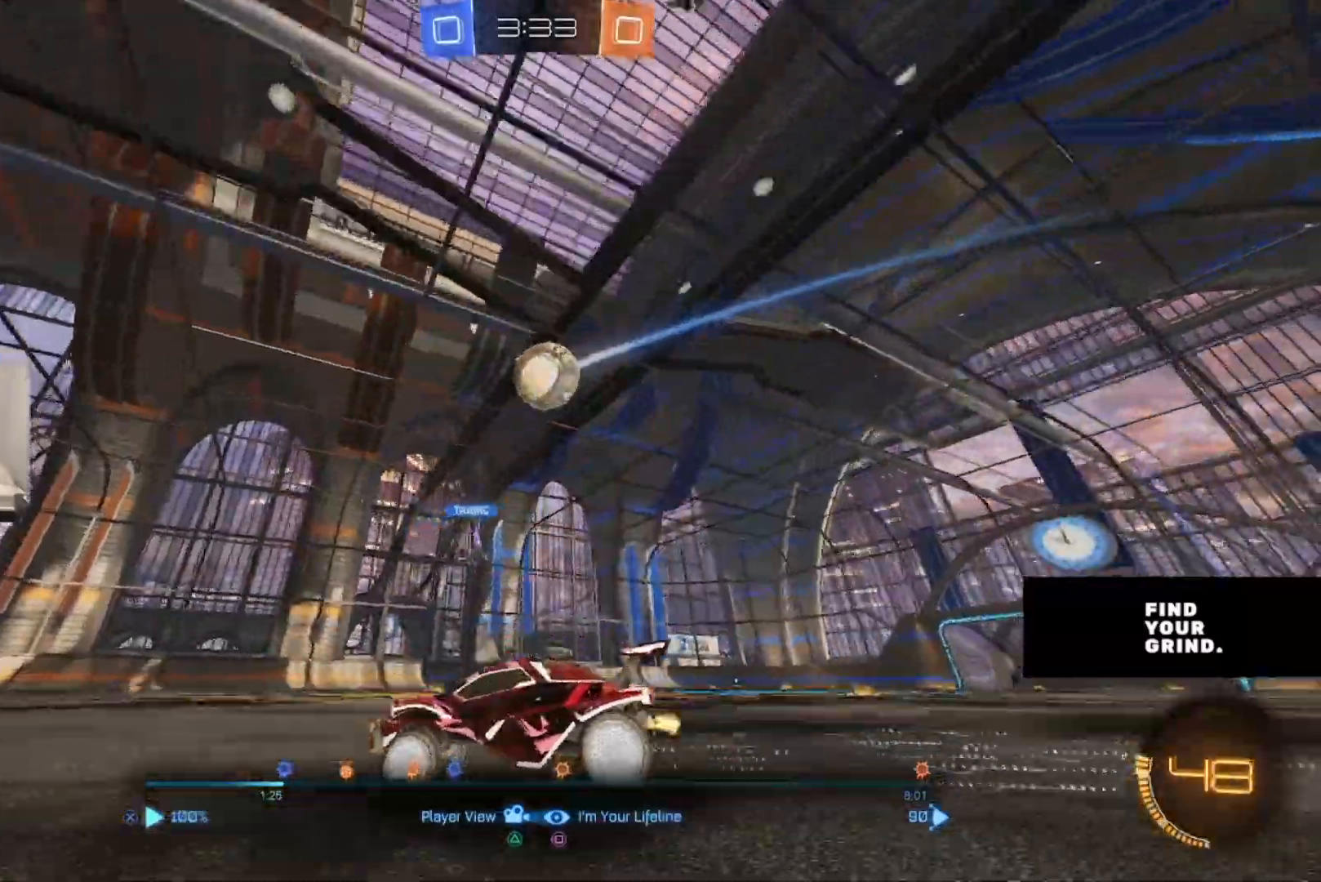
{"dt_ms": 500, "buttons": [], "left_stick": "center", "right_stick": "center", "events": []}
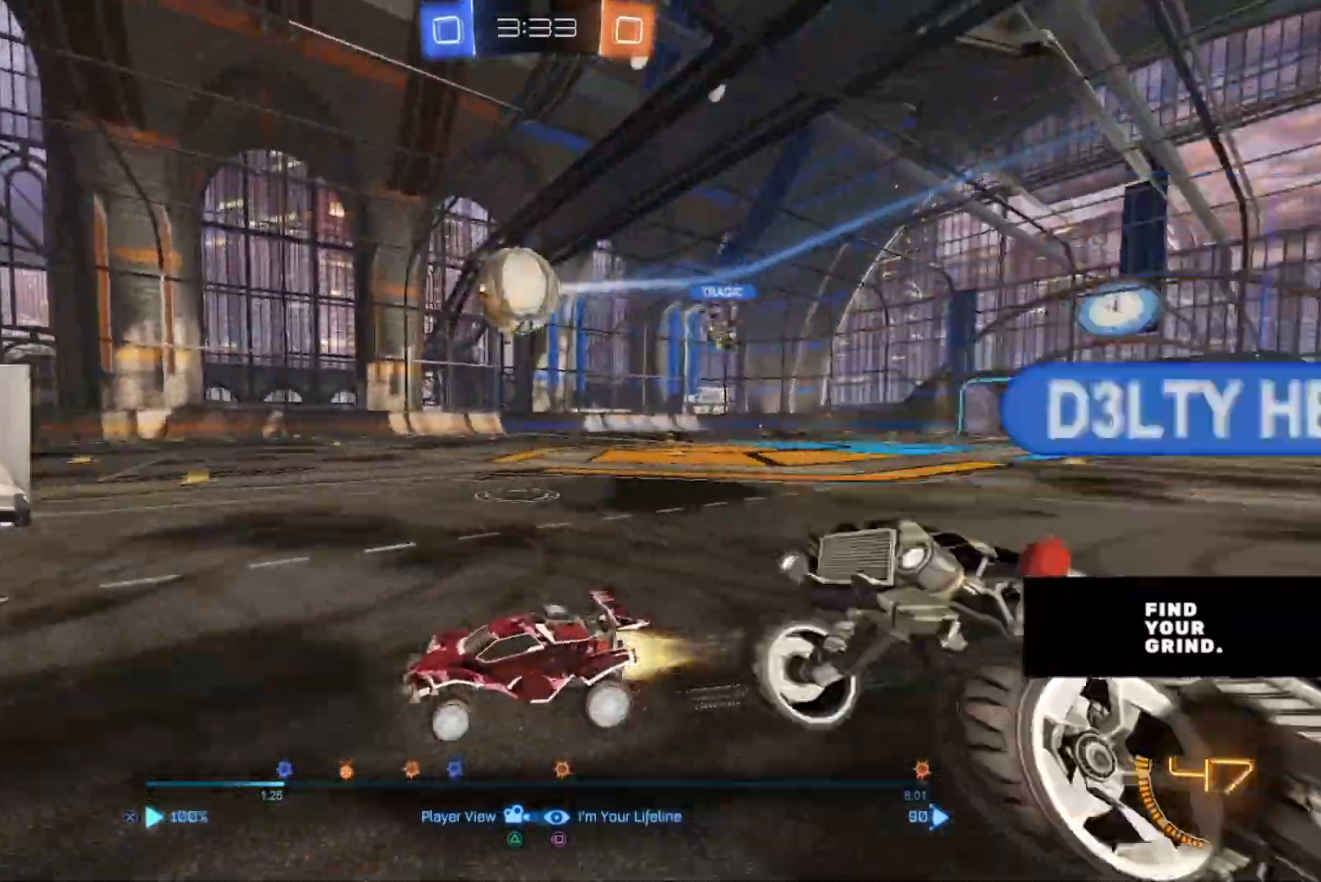
{"dt_ms": 500, "buttons": [], "left_stick": "center", "right_stick": "center", "events": []}
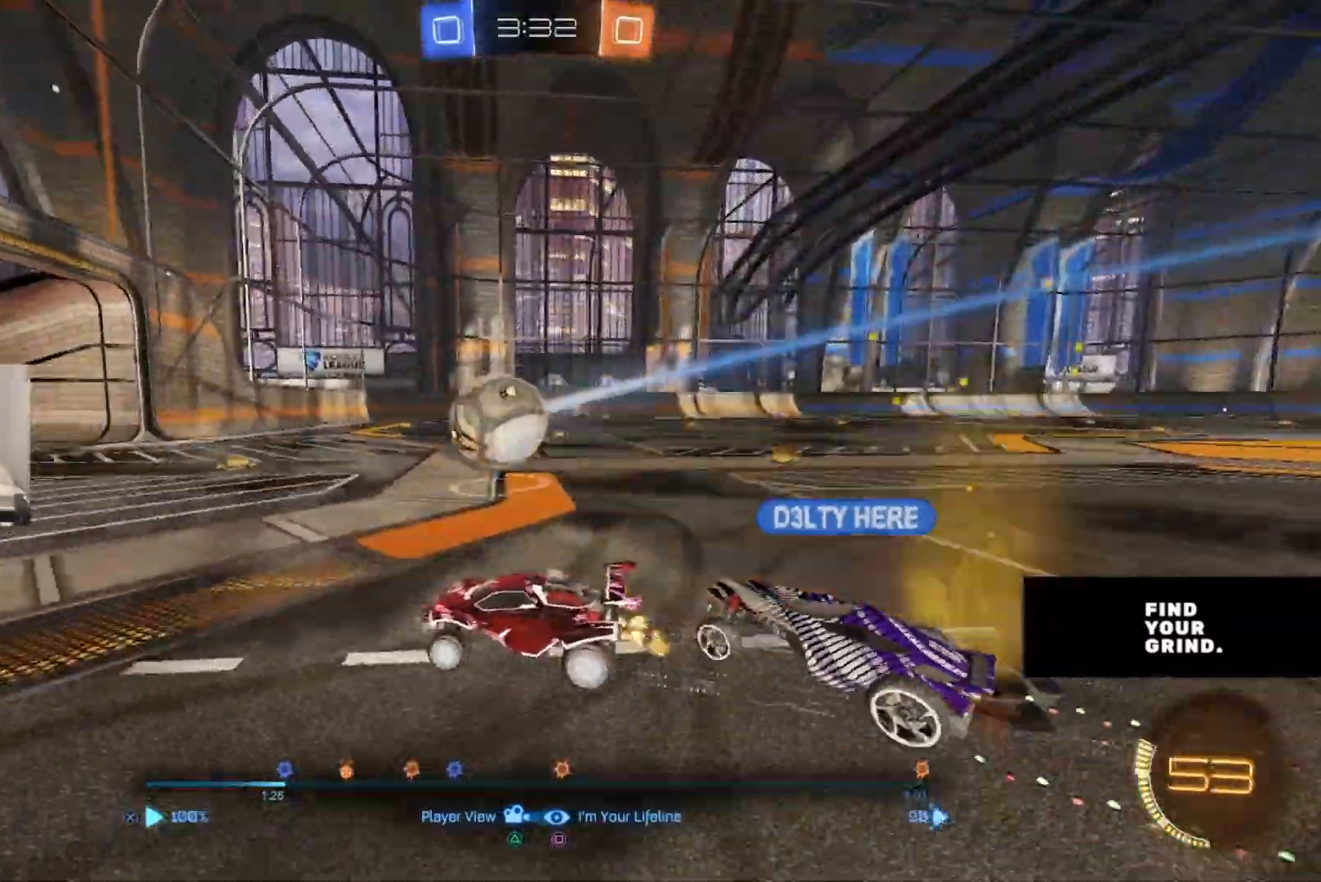
{"dt_ms": 500, "buttons": ["DPAD_LEFT"], "left_stick": "center", "right_stick": "center", "events": [[500, "DPAD_LEFT", "down"]]}
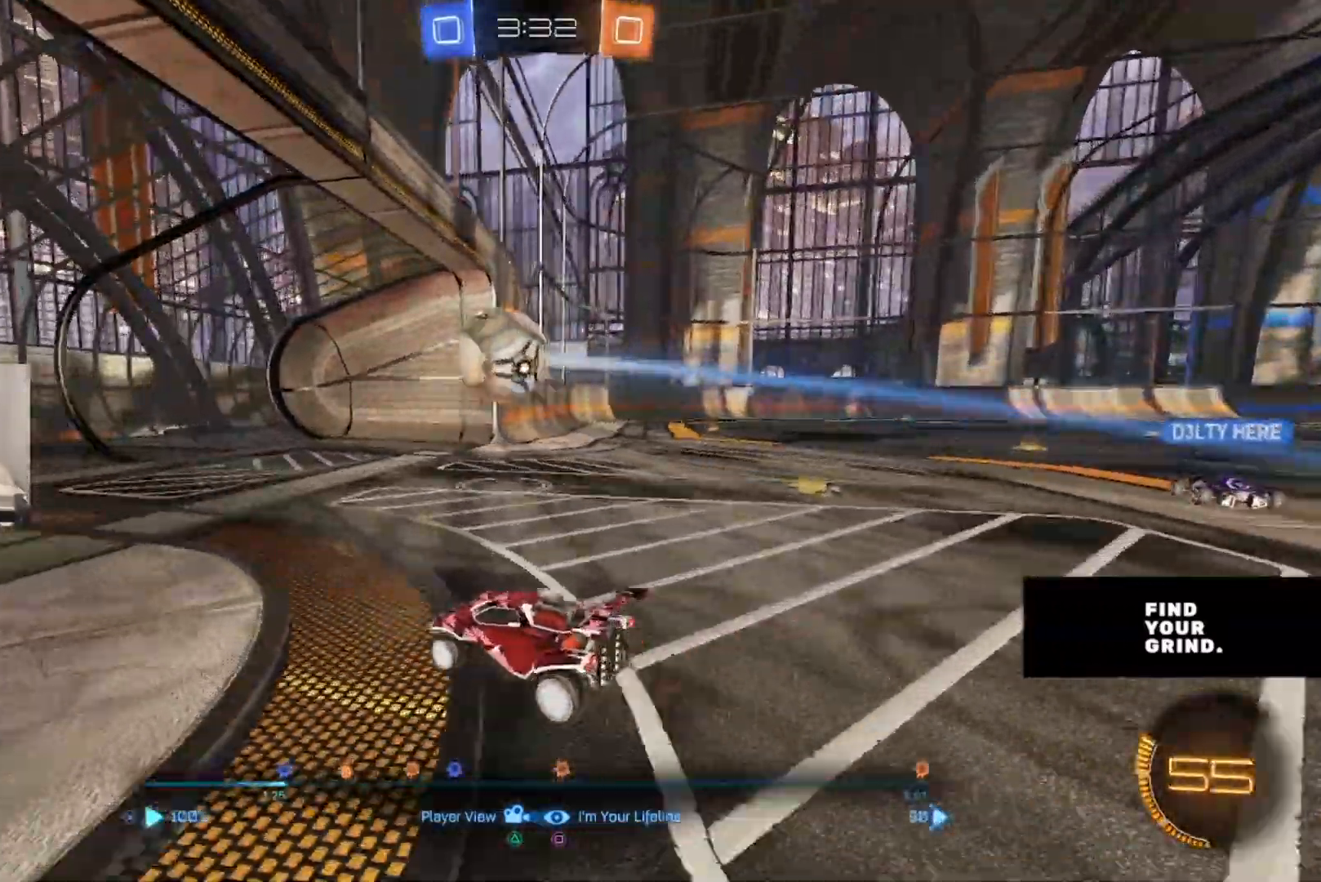
{"dt_ms": 500, "buttons": [], "left_stick": "center", "right_stick": "left", "events": [[83, "DPAD_LEFT", "up"], [467, "right_stick", "left"]]}
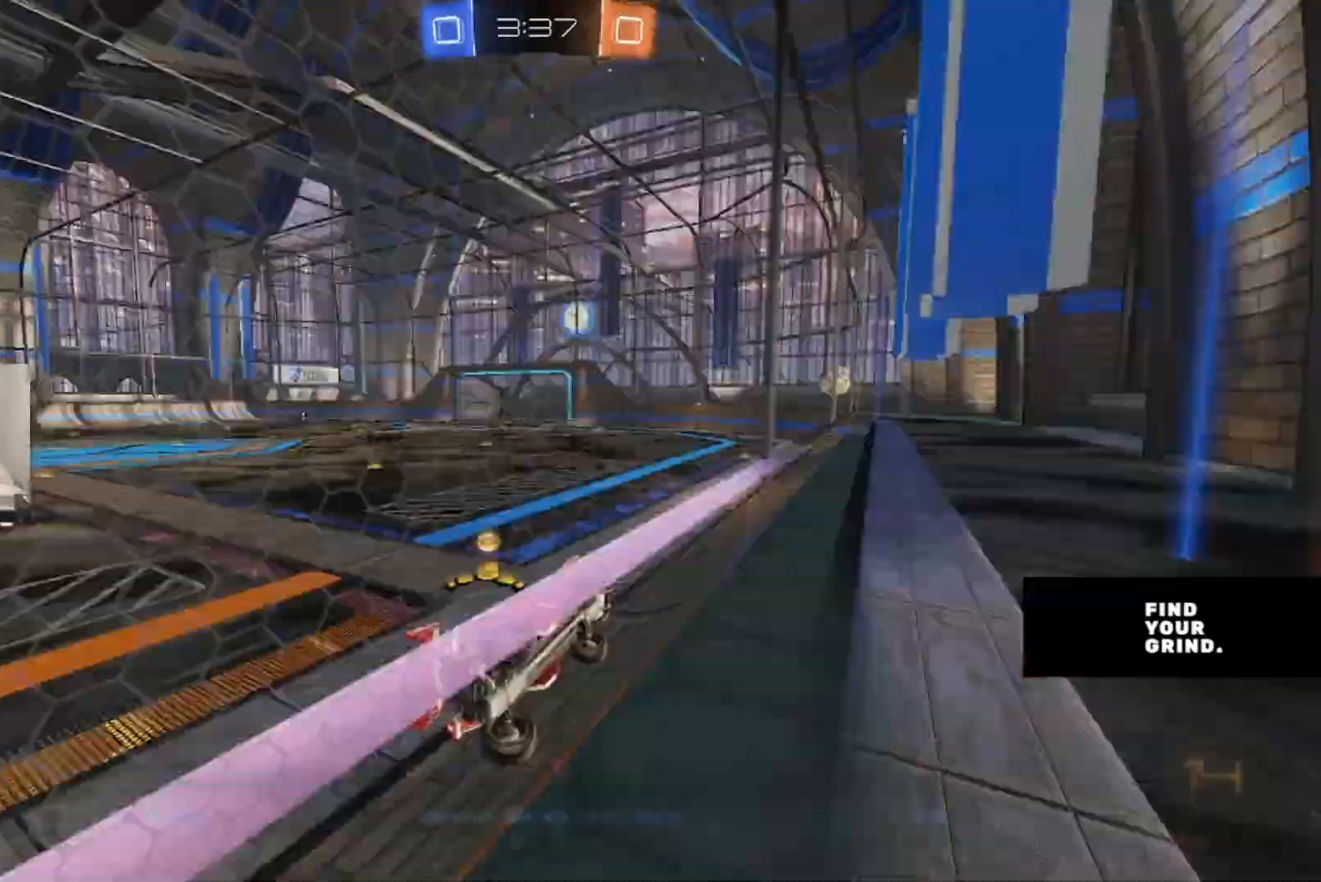
{"dt_ms": 500, "buttons": [], "left_stick": "center", "right_stick": "center", "events": [[233, "SQUARE", "down"], [300, "right_stick", "center"], [333, "SQUARE", "up"]]}
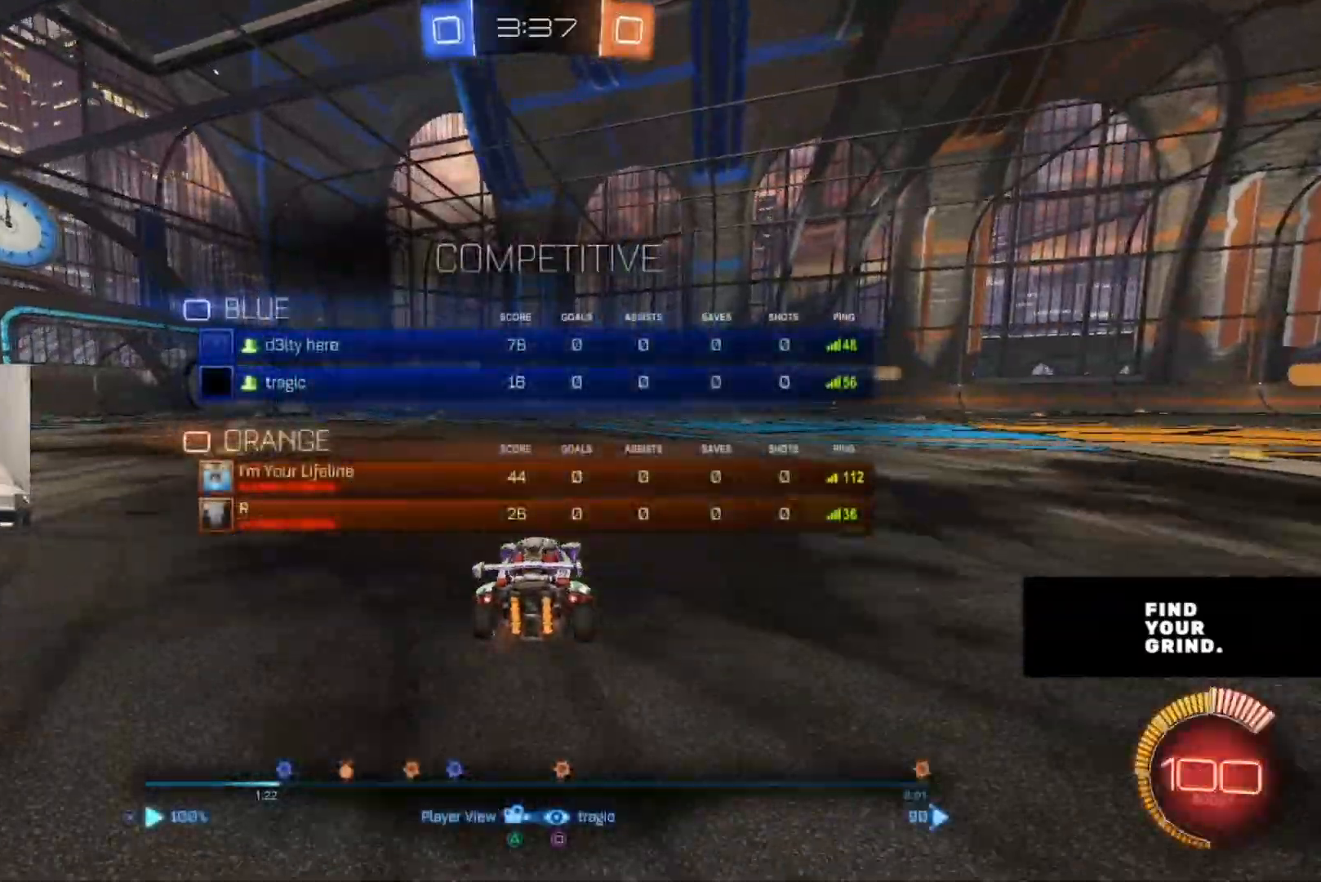
{"dt_ms": 1000, "buttons": [], "left_stick": "center", "right_stick": "center"}
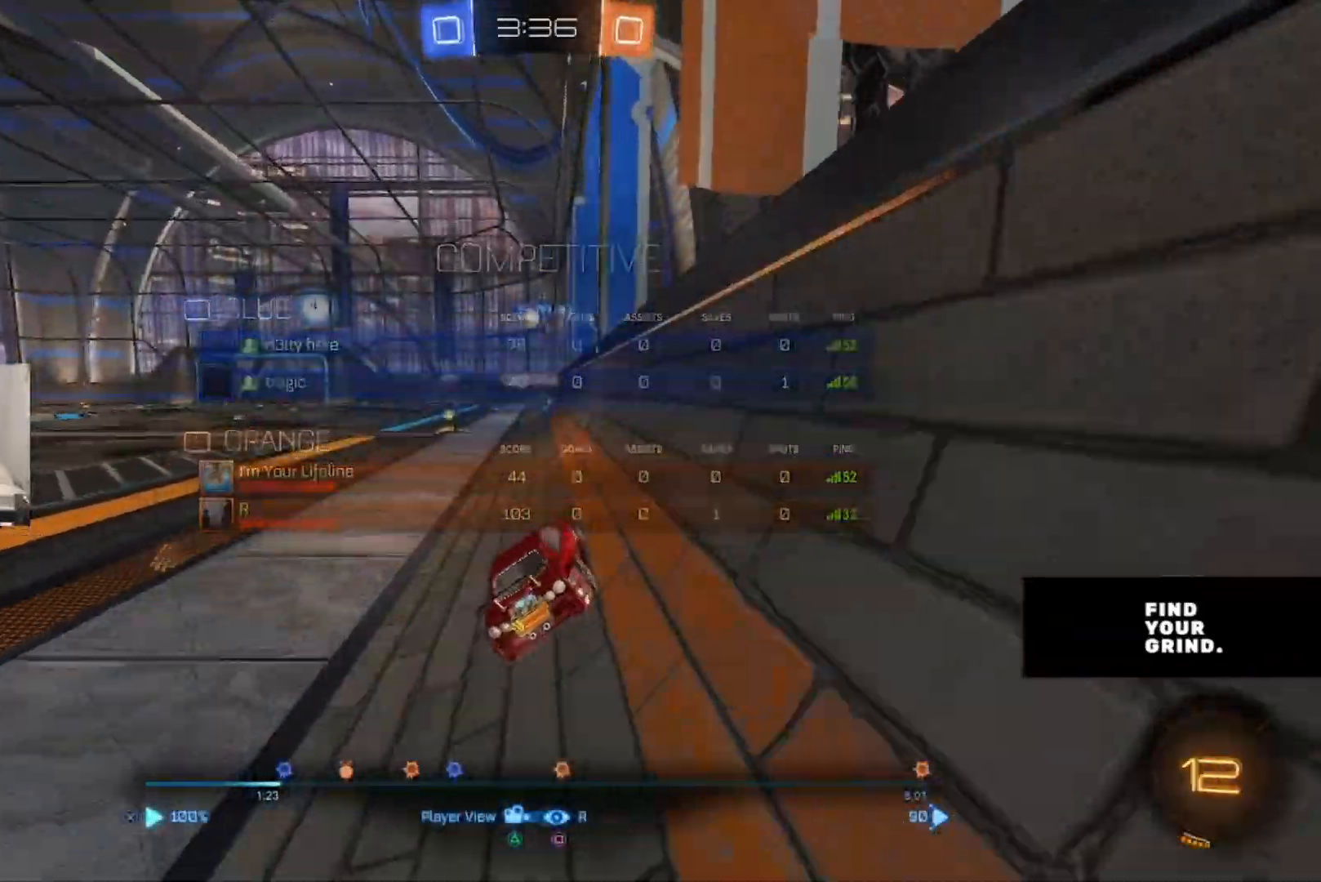
{"dt_ms": 500, "buttons": [], "left_stick": "center", "right_stick": "center", "events": []}
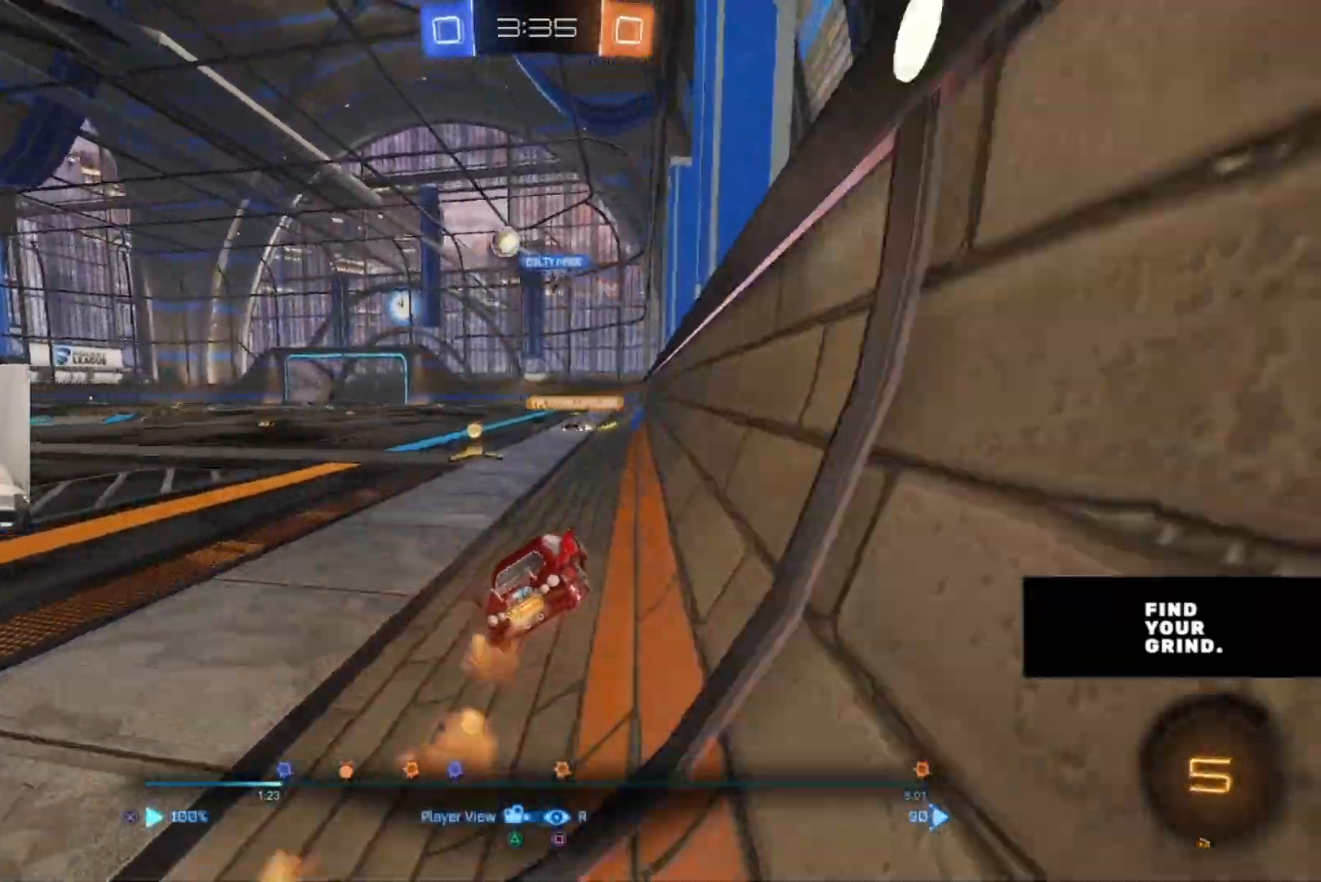
{"dt_ms": 500, "buttons": [], "left_stick": "center", "right_stick": "center", "events": [[283, "left_stick", "left"], [300, "right_stick", "down-left"], [500, "left_stick", "center"], [500, "right_stick", "center"]]}
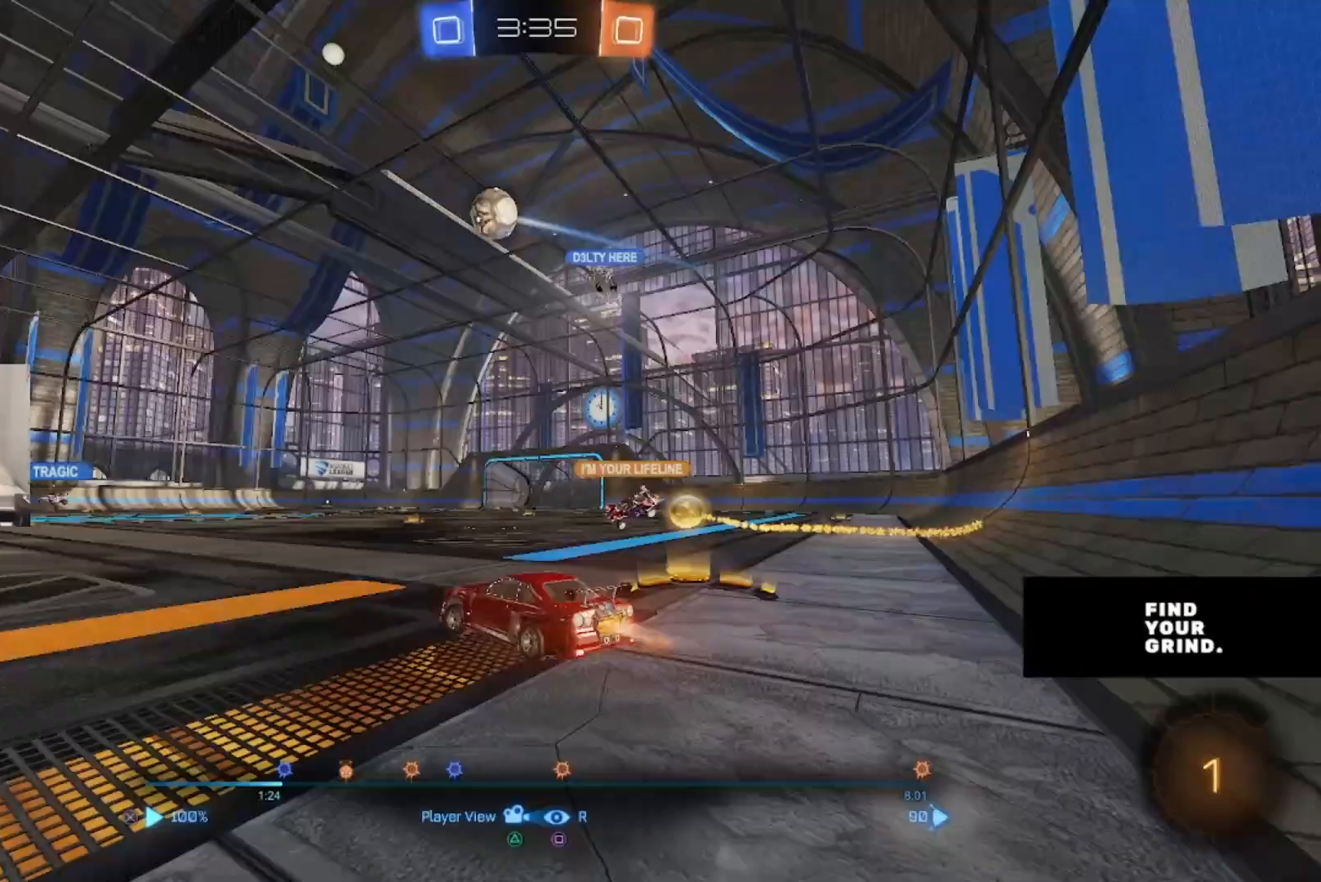
{"dt_ms": 500, "buttons": [], "left_stick": "center", "right_stick": "center", "events": []}
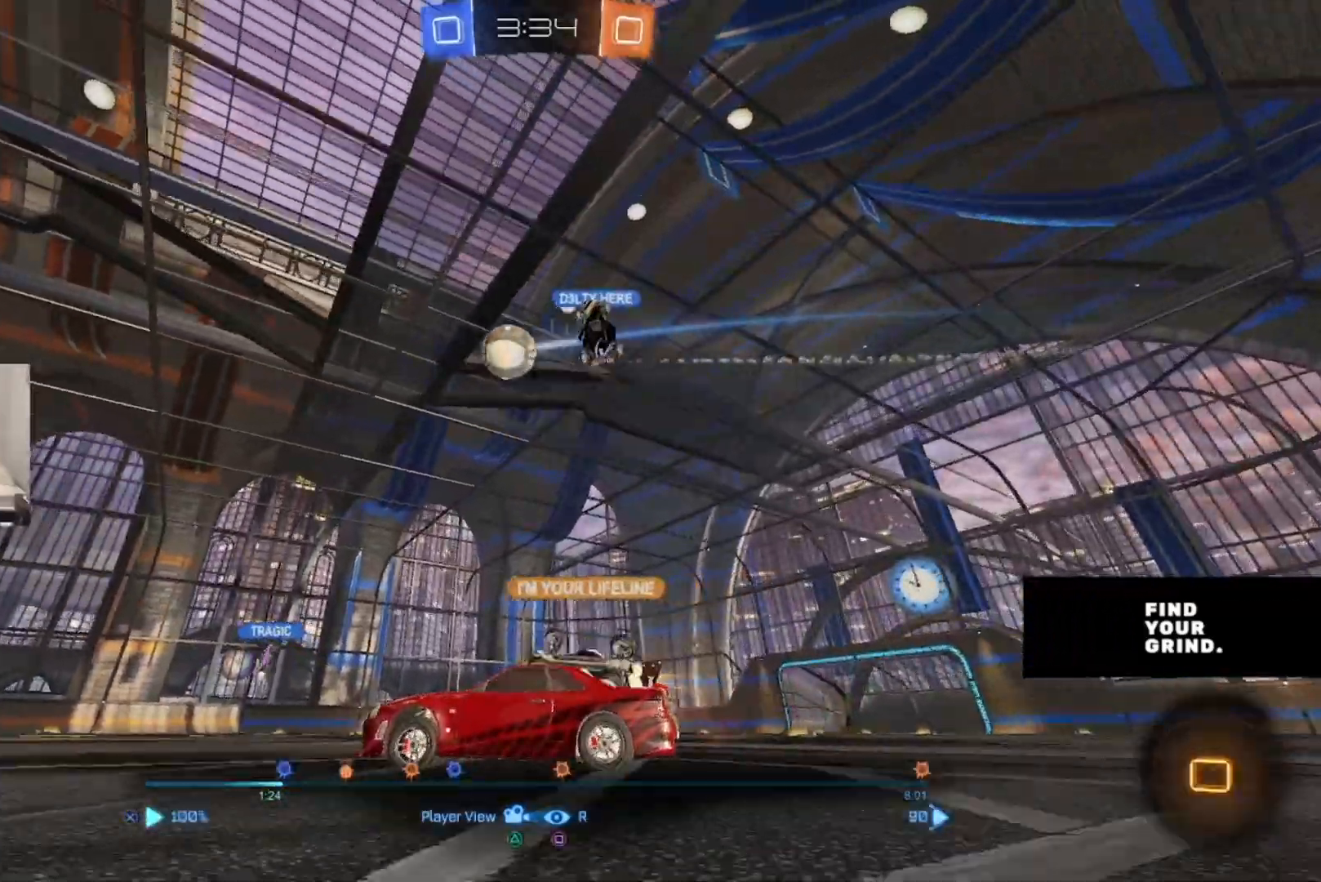
{"dt_ms": 500, "buttons": [], "left_stick": "center", "right_stick": "center", "events": [[300, "SQUARE", "down"], [433, "SQUARE", "up"]]}
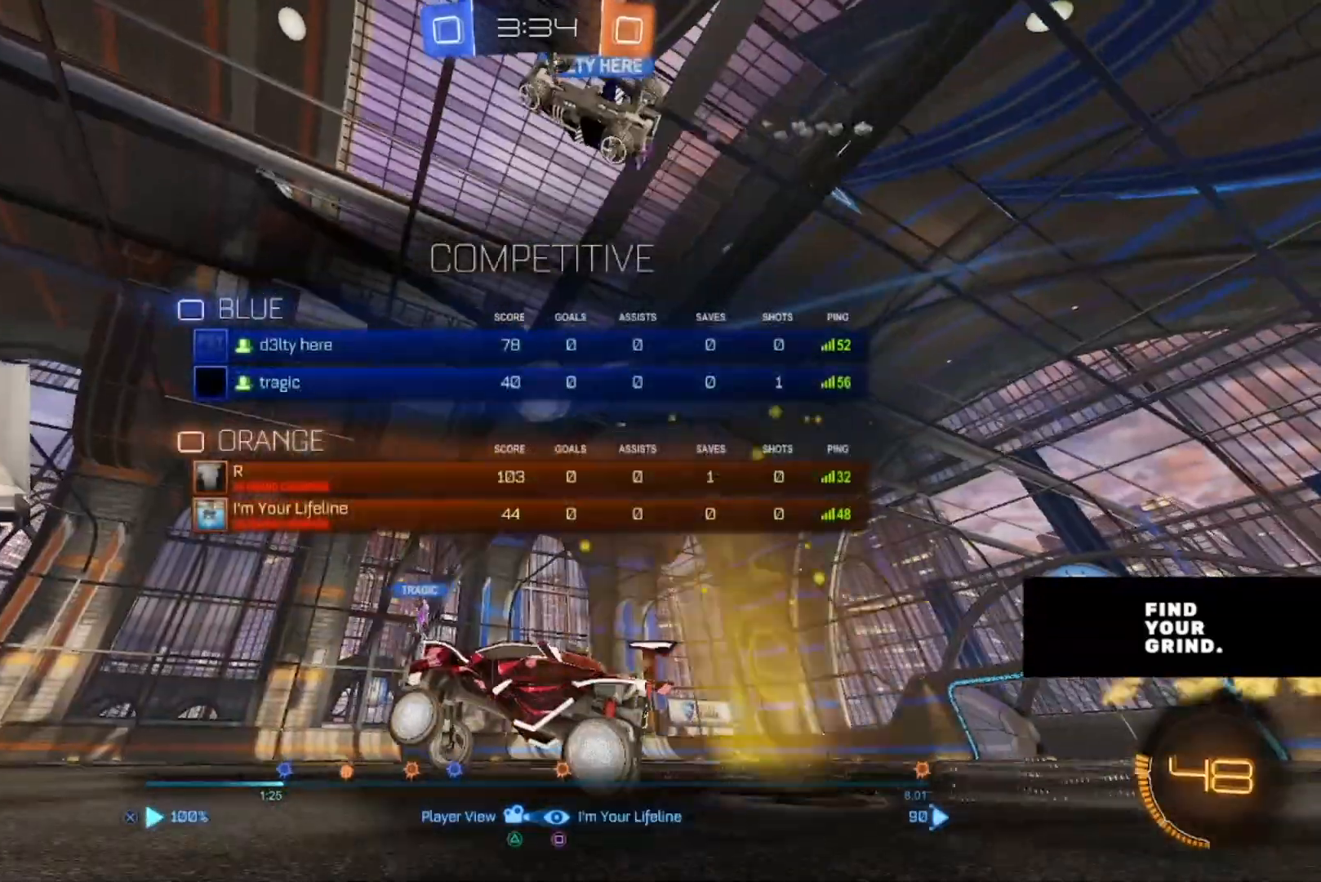
{"dt_ms": 1000, "buttons": [], "left_stick": "center", "right_stick": "center"}
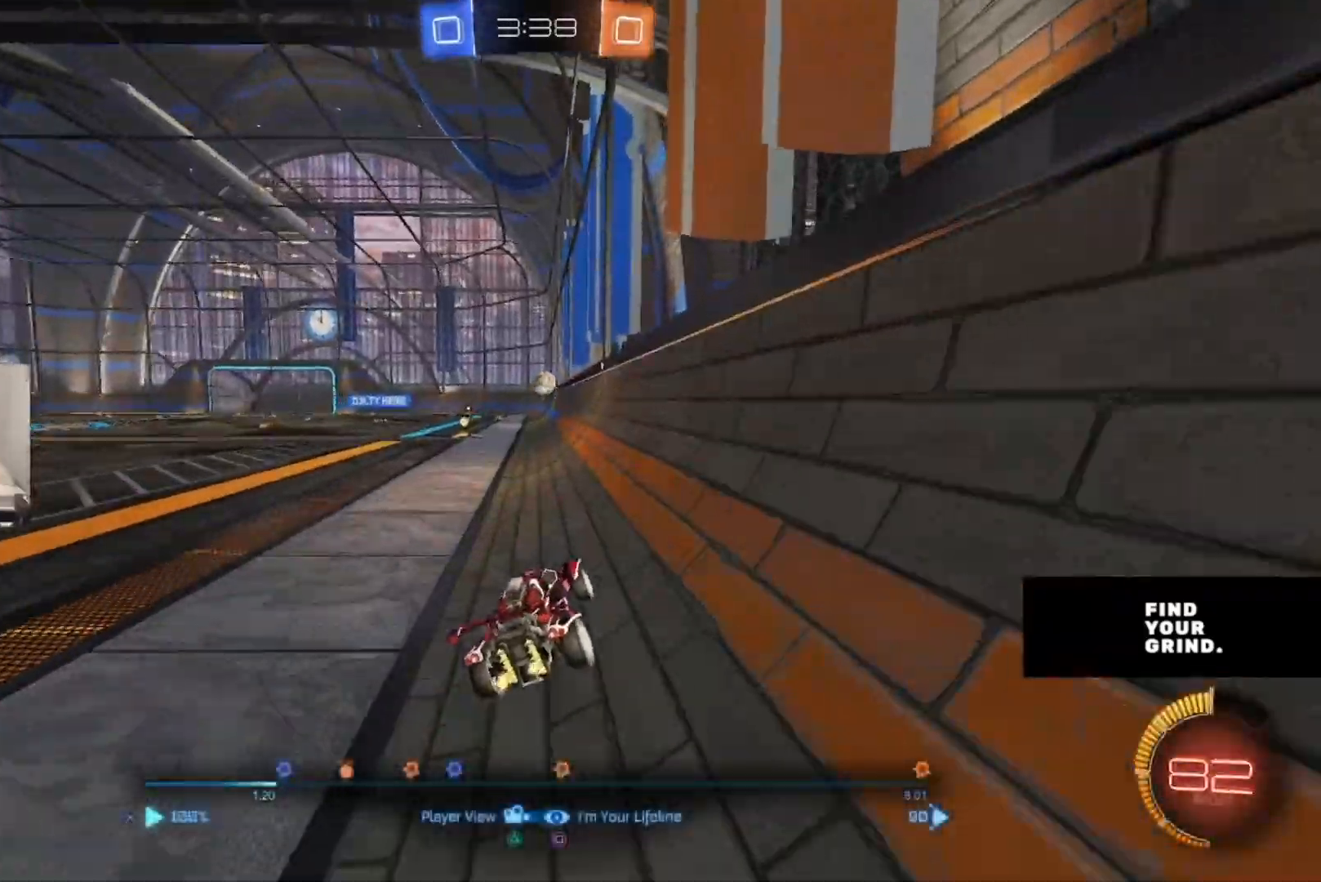
{"dt_ms": 500, "buttons": [], "left_stick": "center", "right_stick": "center", "events": []}
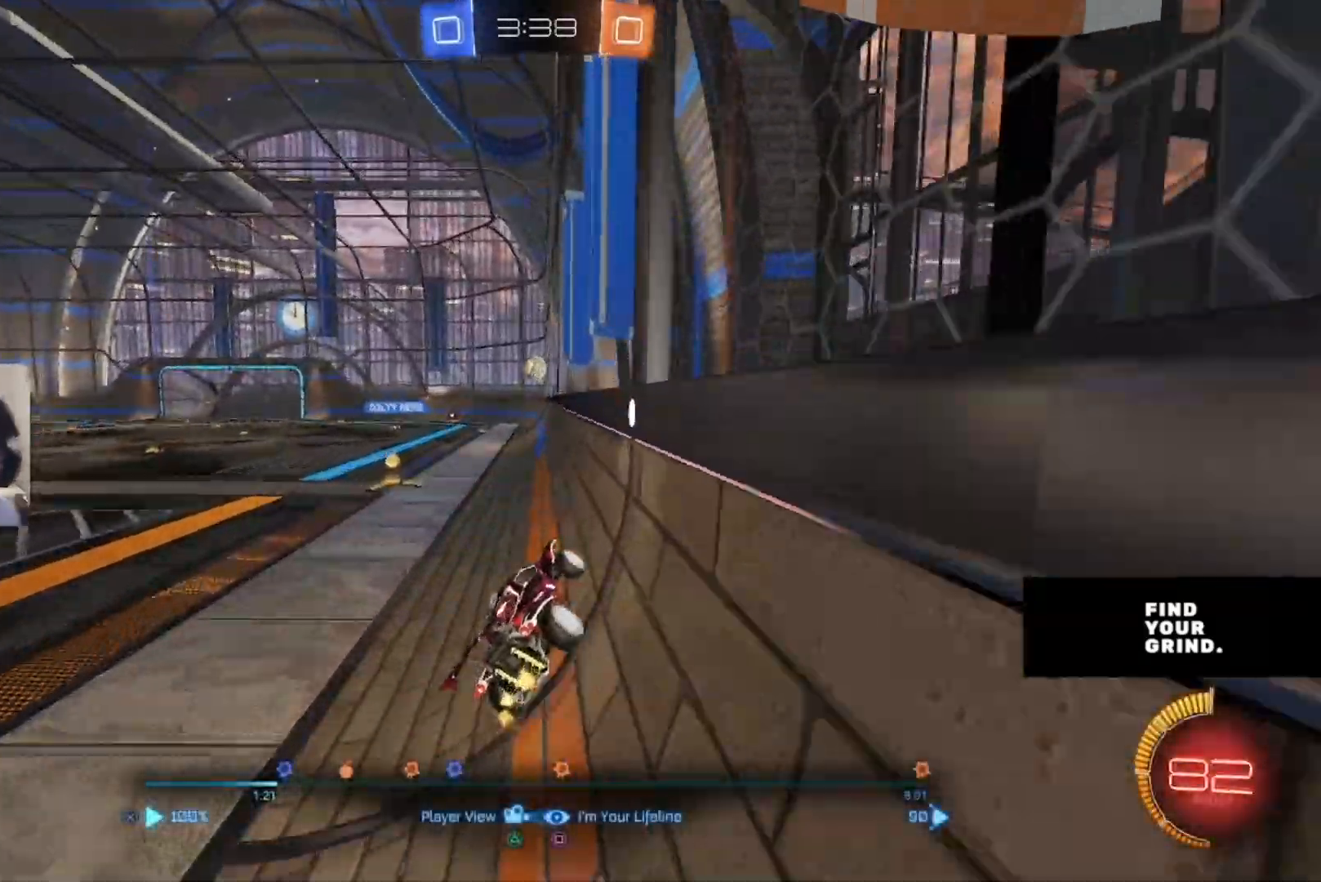
{"dt_ms": 500, "buttons": [], "left_stick": "center", "right_stick": "center", "events": []}
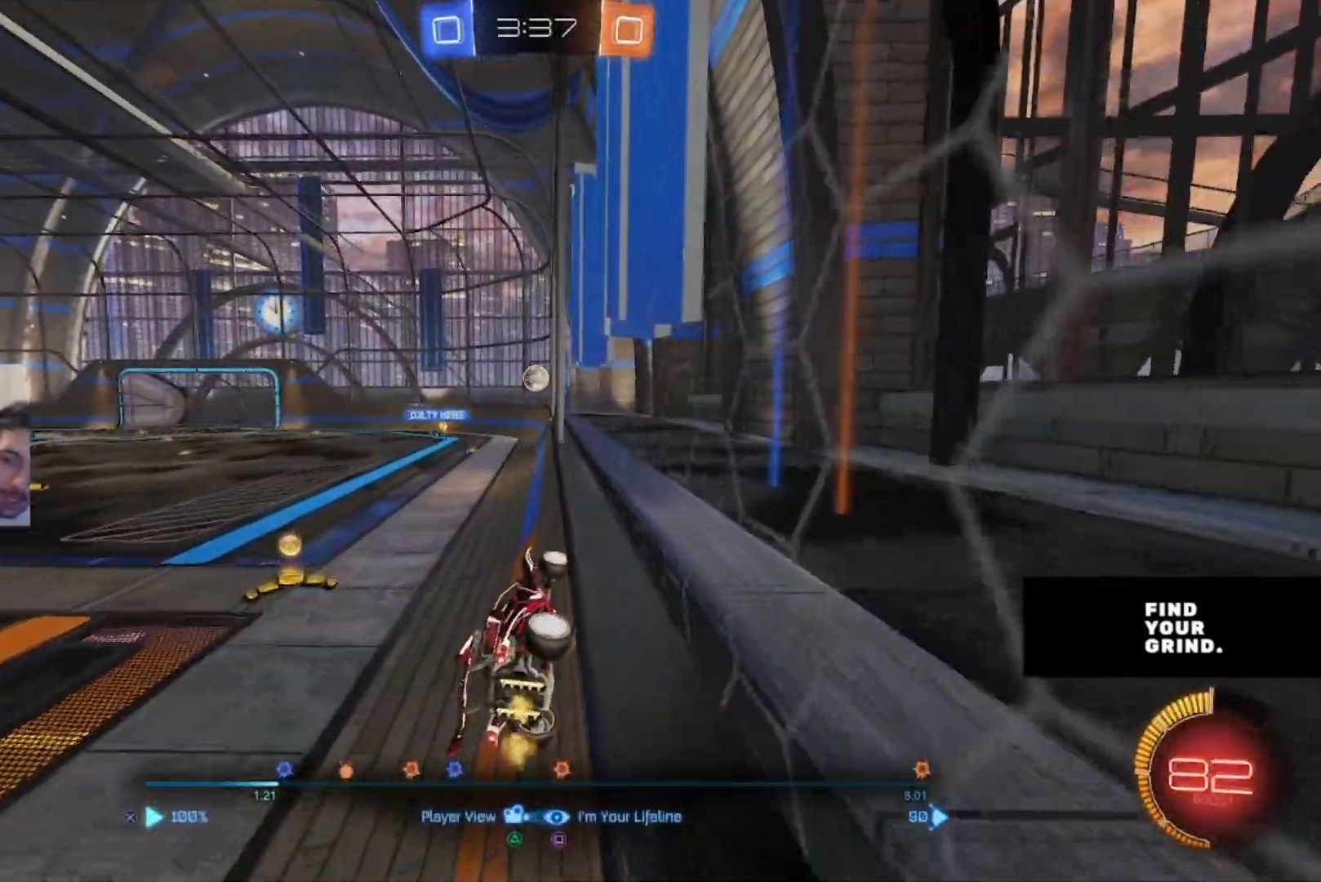
{"dt_ms": 500, "buttons": [], "left_stick": "center", "right_stick": "center", "events": []}
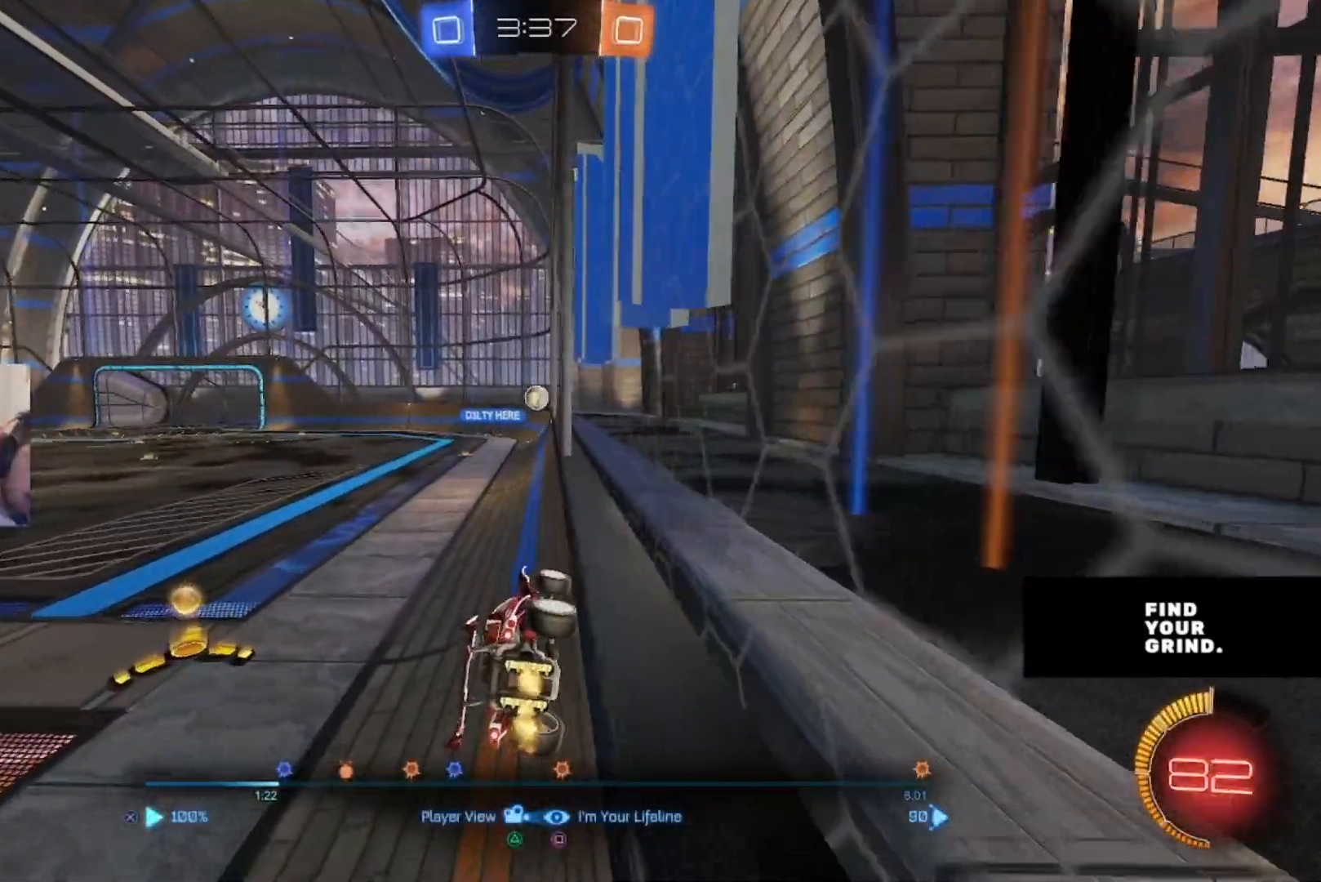
{"dt_ms": 500, "buttons": [], "left_stick": "center", "right_stick": "center", "events": [[133, "CROSS", "down"], [283, "CROSS", "up"]]}
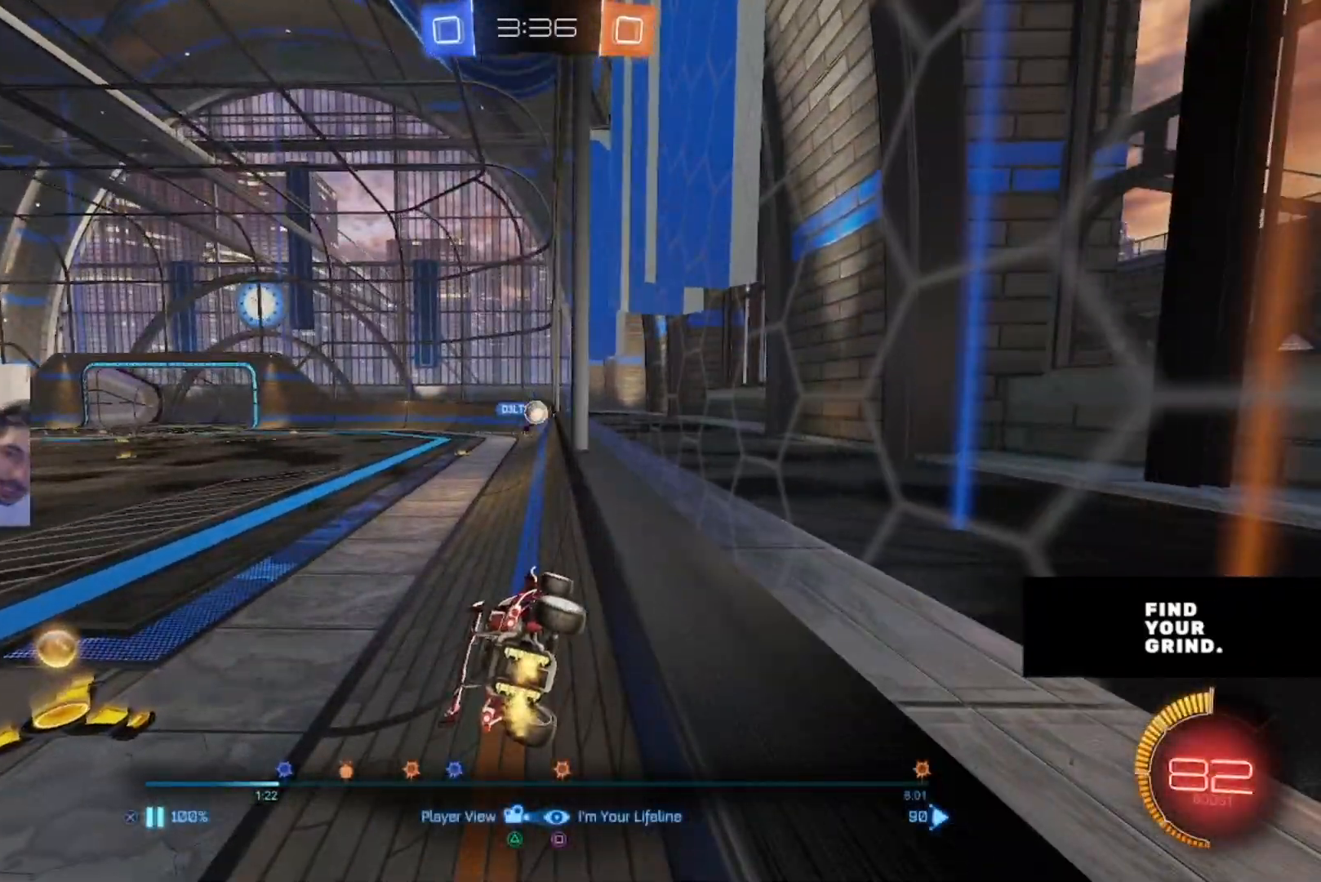
{"dt_ms": 500, "buttons": [], "left_stick": "center", "right_stick": "center"}
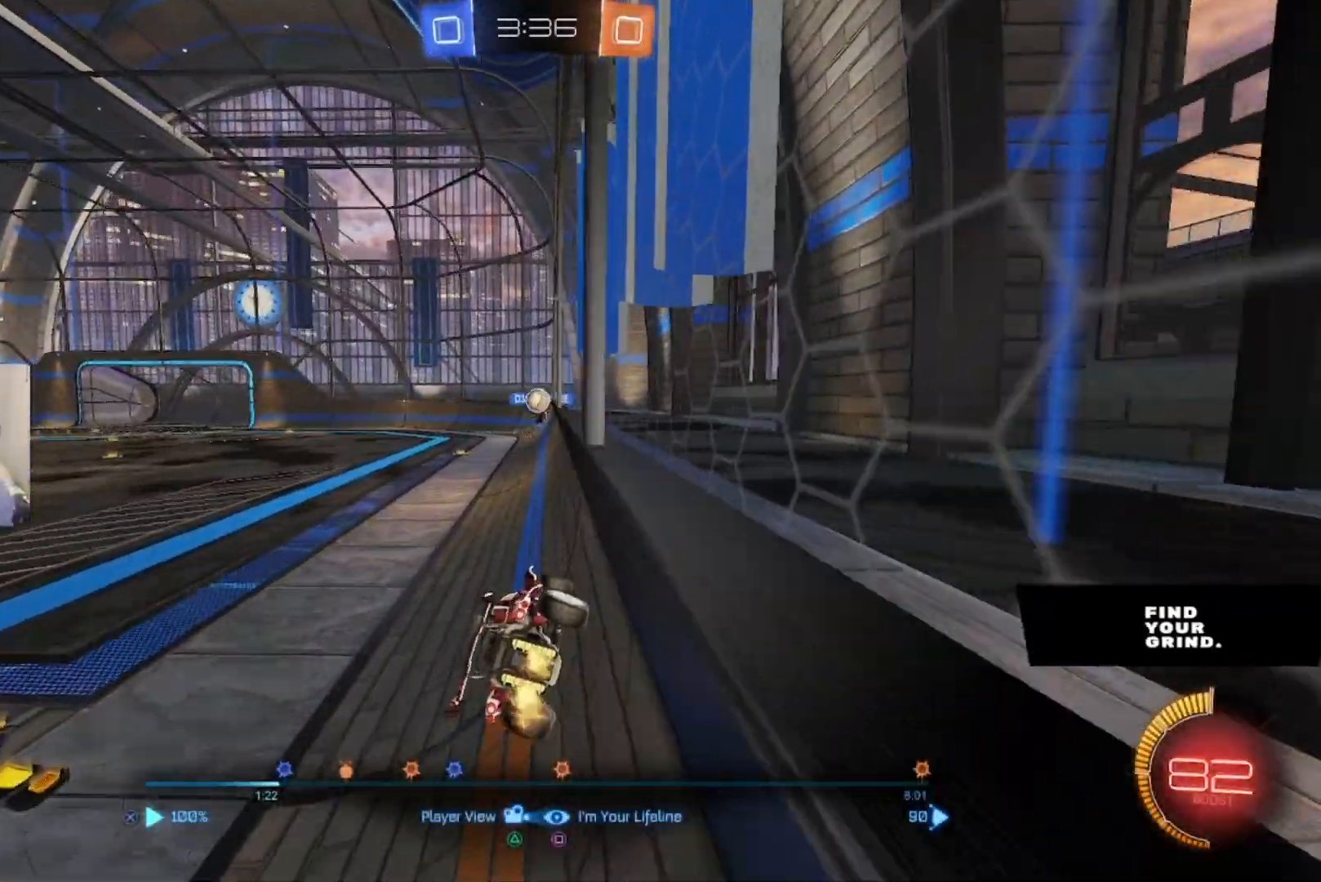
{"dt_ms": 500, "buttons": ["CROSS"], "left_stick": "center", "right_stick": "center", "events": [[67, "CROSS", "down"], [200, "CROSS", "up"], [467, "CROSS", "down"]]}
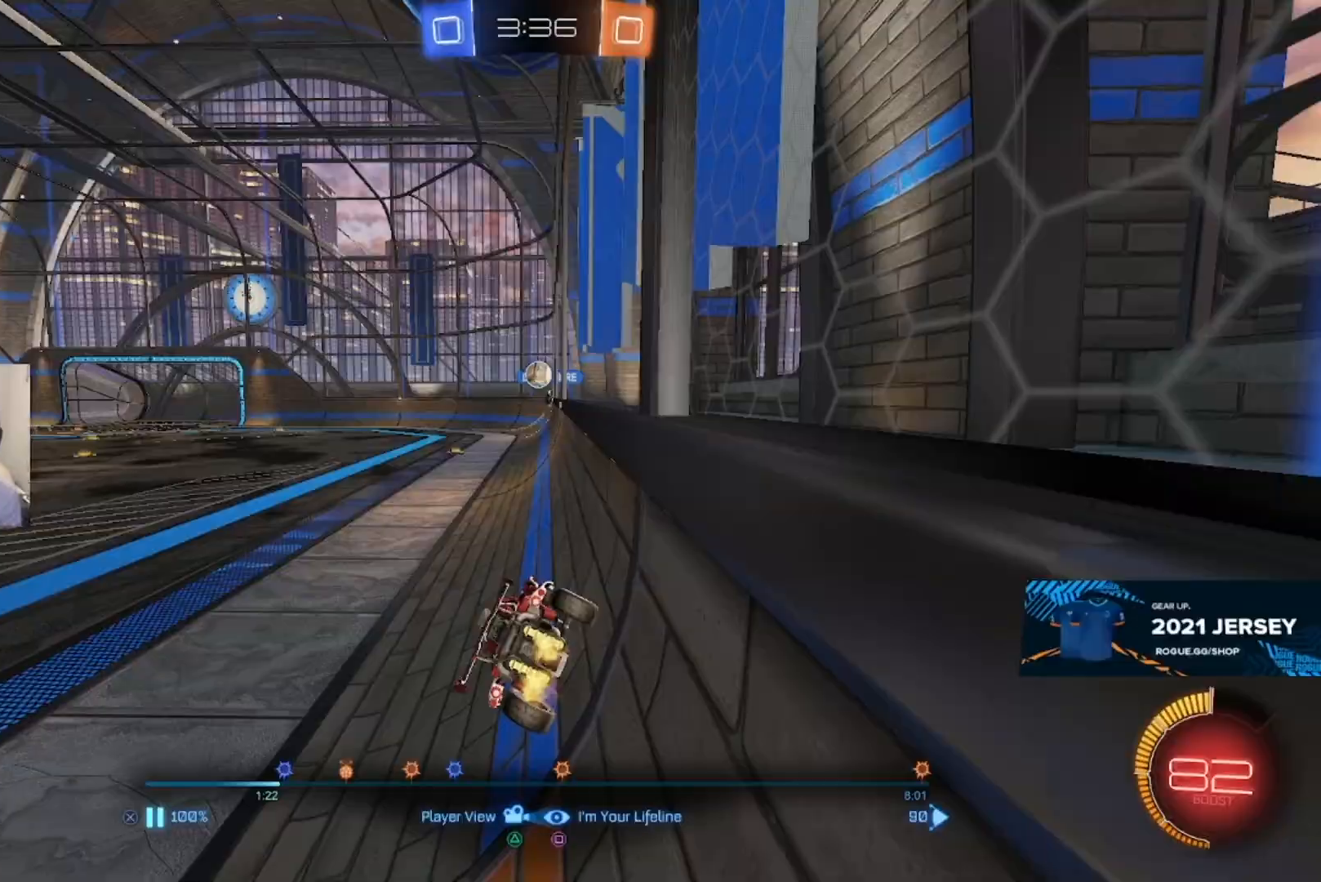
{"dt_ms": 500, "buttons": [], "left_stick": "center", "right_stick": "center", "events": [[100, "CROSS", "up"]]}